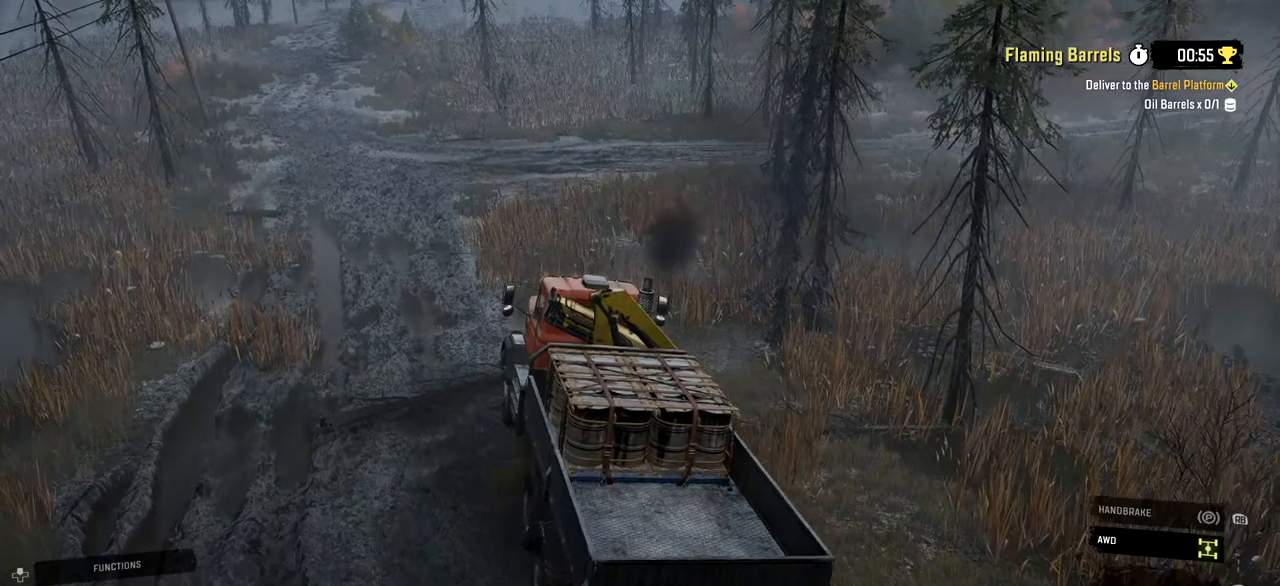
Gameplay with a controller (Xbox layout); each line is a JSON object with the inputs held at the frame after it. "events" lists button and stick changes between this image and that frame as [ms after this image, input, new state], when the widget could be followed in between. Not read: L3 R3.
{"buttons": ["R2"], "left_stick": "center", "right_stick": "center", "events": [[434, "R2", "down"]]}
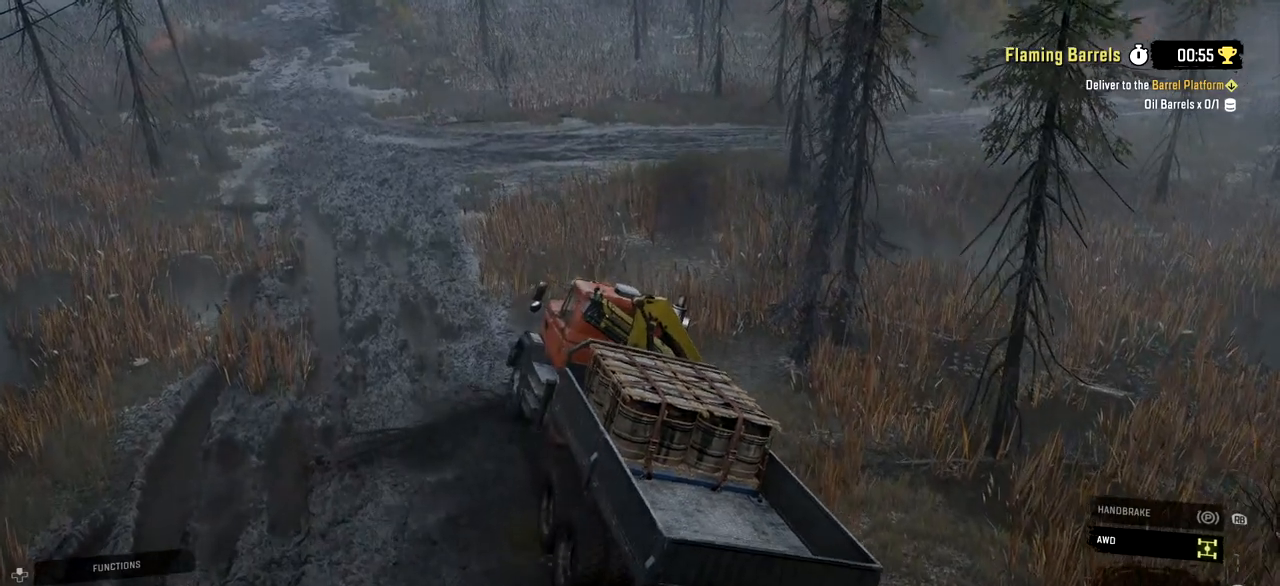
{"buttons": ["R2"], "left_stick": "left", "right_stick": "center", "events": [[234, "left_stick", "left"]]}
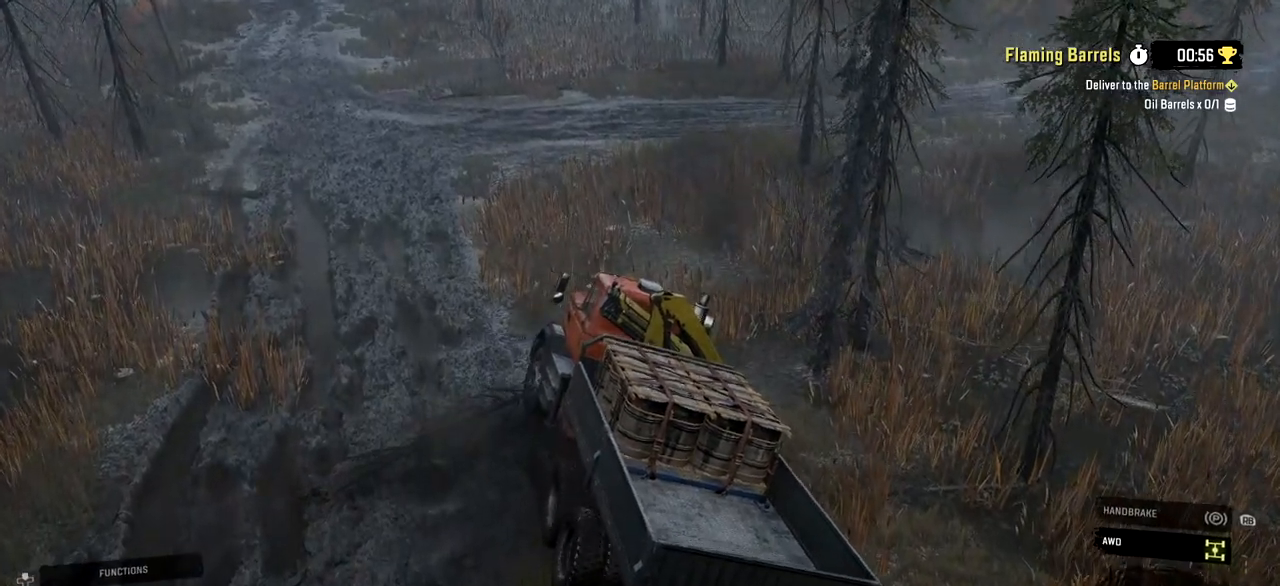
{"buttons": ["R2"], "left_stick": "left", "right_stick": "center", "events": []}
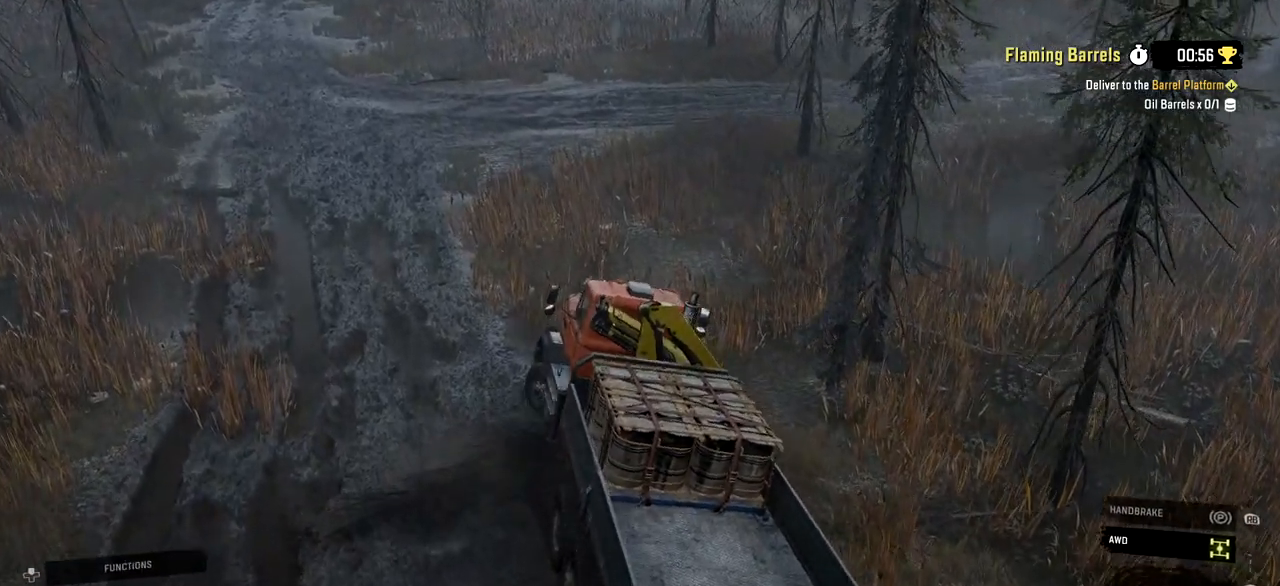
{"buttons": ["R2"], "left_stick": "left", "right_stick": "center", "events": []}
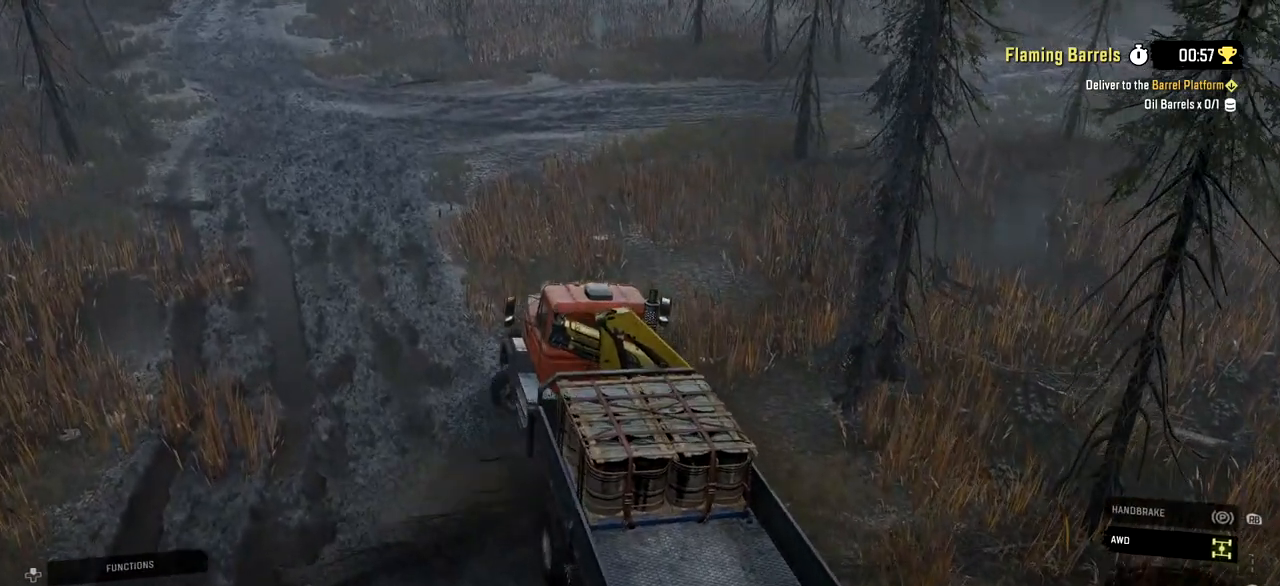
{"buttons": ["R2"], "left_stick": "center", "right_stick": "center", "events": [[150, "right_stick", "down"], [334, "left_stick", "center"], [334, "right_stick", "center"]]}
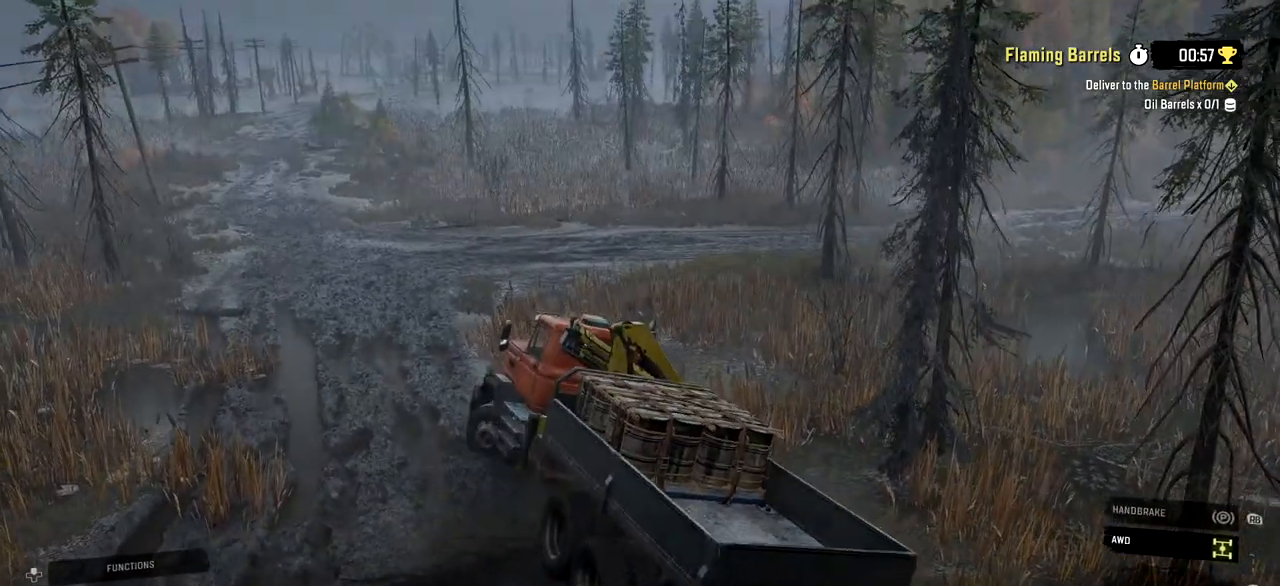
{"buttons": ["R2"], "left_stick": "center", "right_stick": "center", "events": []}
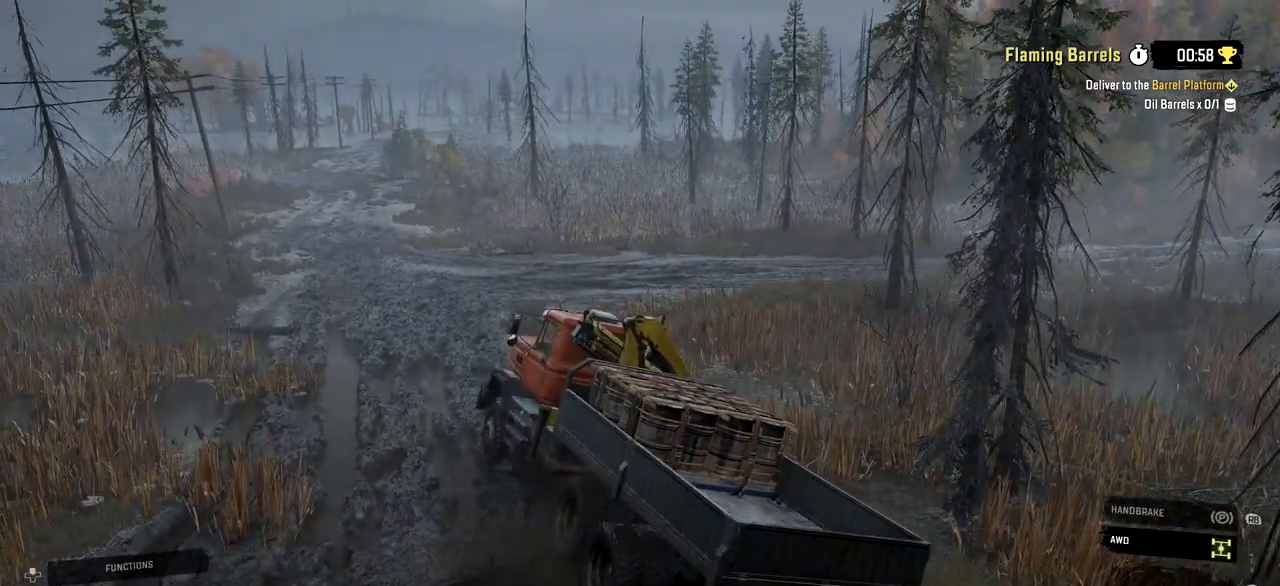
{"buttons": ["R2"], "left_stick": "left", "right_stick": "center", "events": [[200, "left_stick", "left"]]}
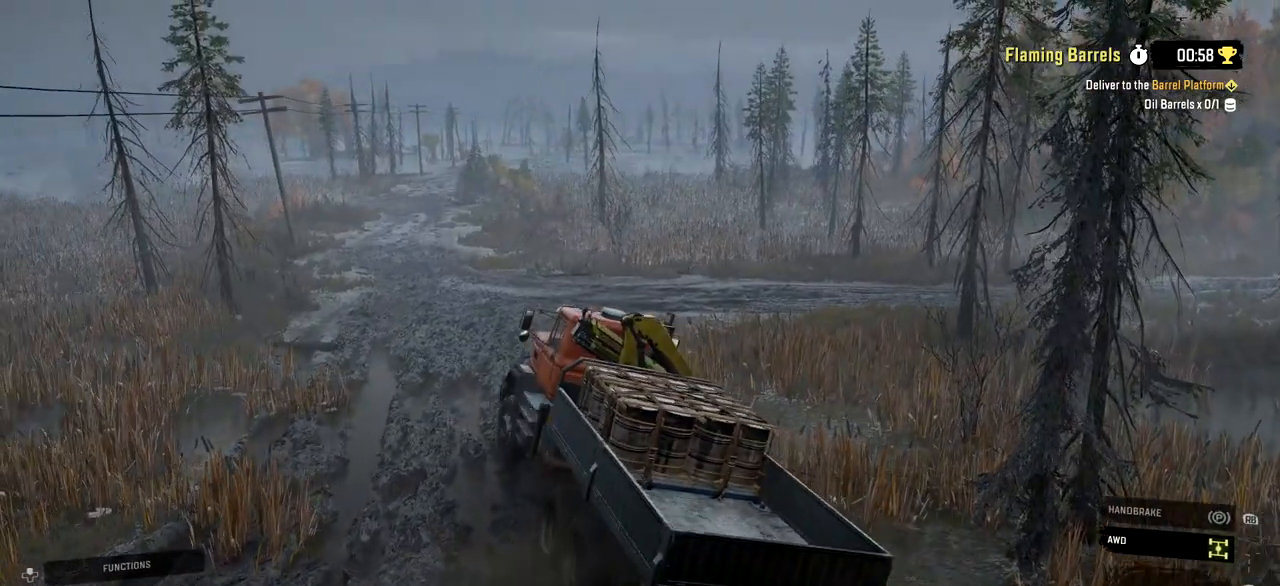
{"buttons": ["R2"], "left_stick": "center", "right_stick": "center", "events": [[51, "left_stick", "center"]]}
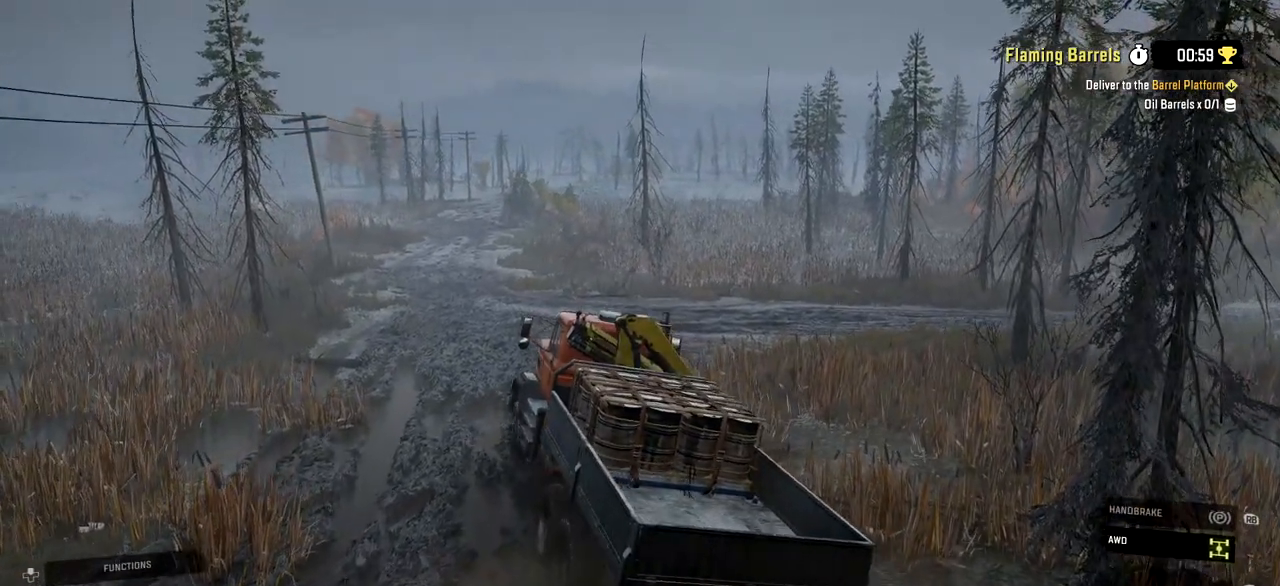
{"buttons": ["R2"], "left_stick": "center", "right_stick": "center", "events": [[33, "right_stick", "up"], [350, "right_stick", "center"]]}
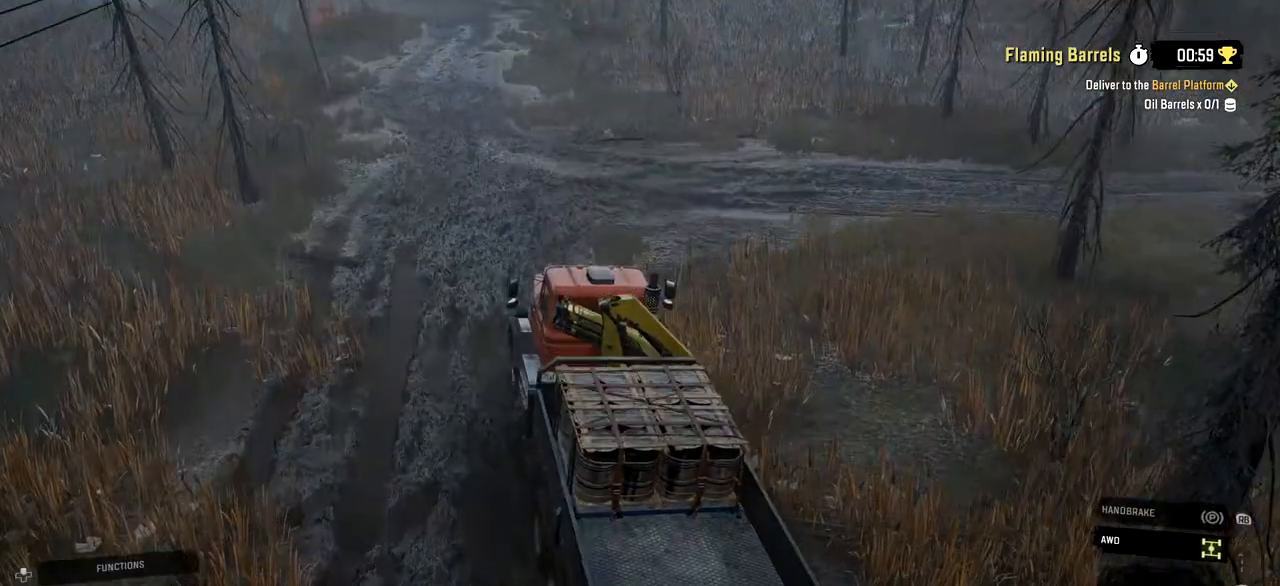
{"buttons": ["R2"], "left_stick": "right", "right_stick": "down-right", "events": [[134, "left_stick", "right"], [434, "right_stick", "down-right"]]}
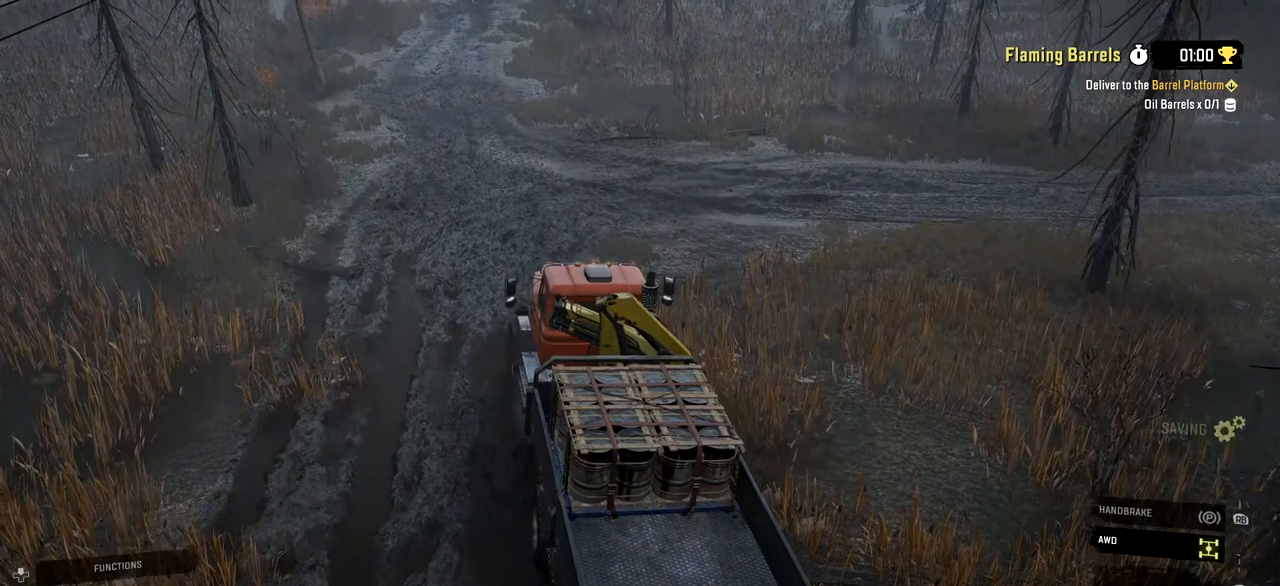
{"buttons": ["R2"], "left_stick": "center", "right_stick": "center", "events": [[33, "left_stick", "center"], [117, "right_stick", "center"]]}
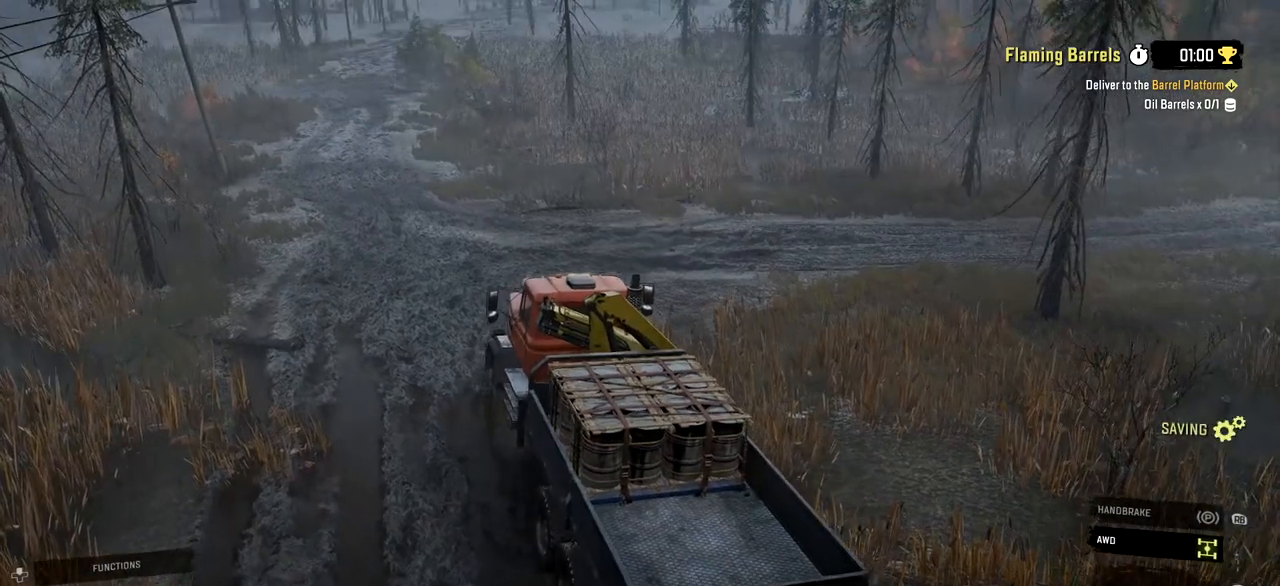
{"buttons": ["R2"], "left_stick": "center", "right_stick": "center", "events": []}
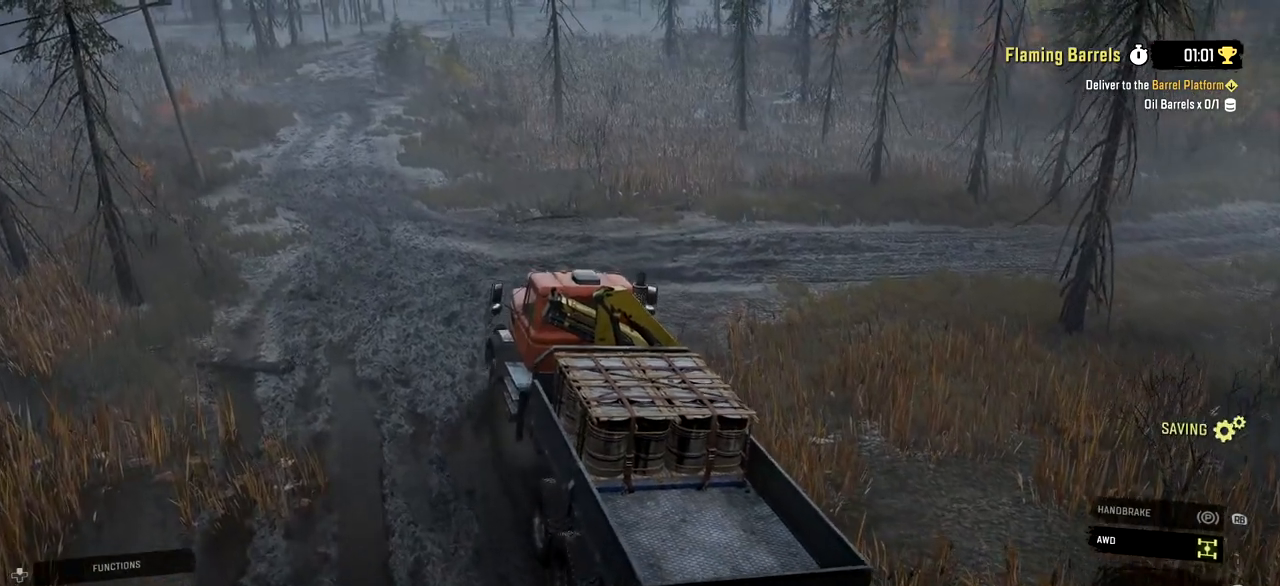
{"buttons": ["R2"], "left_stick": "center", "right_stick": "center", "events": []}
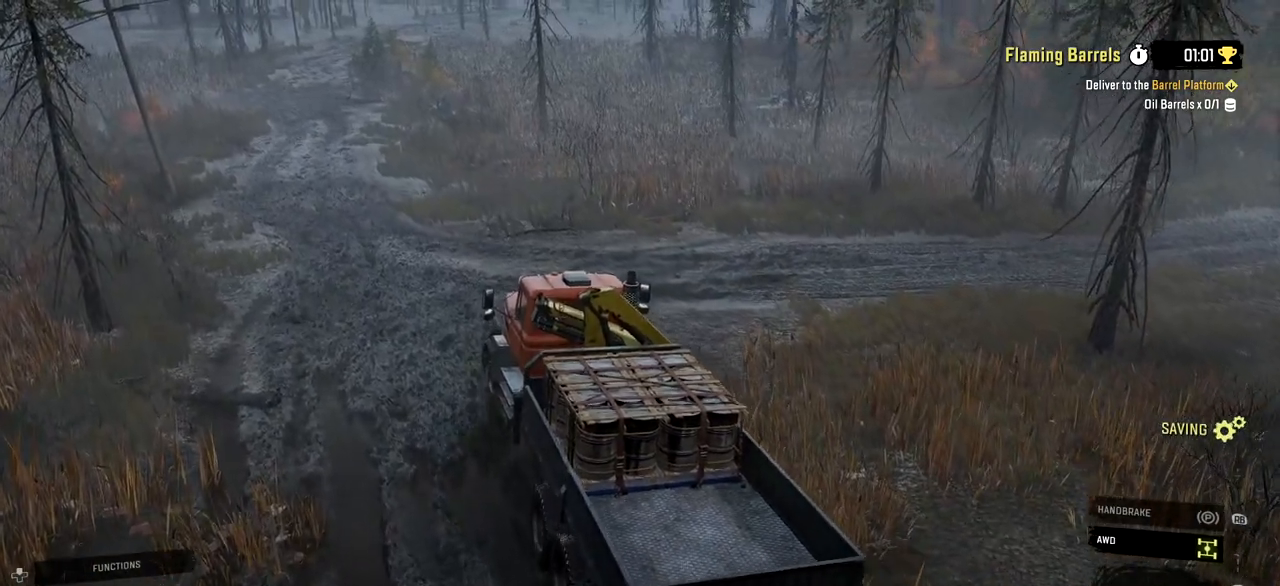
{"buttons": ["R2"], "left_stick": "center", "right_stick": "center", "events": []}
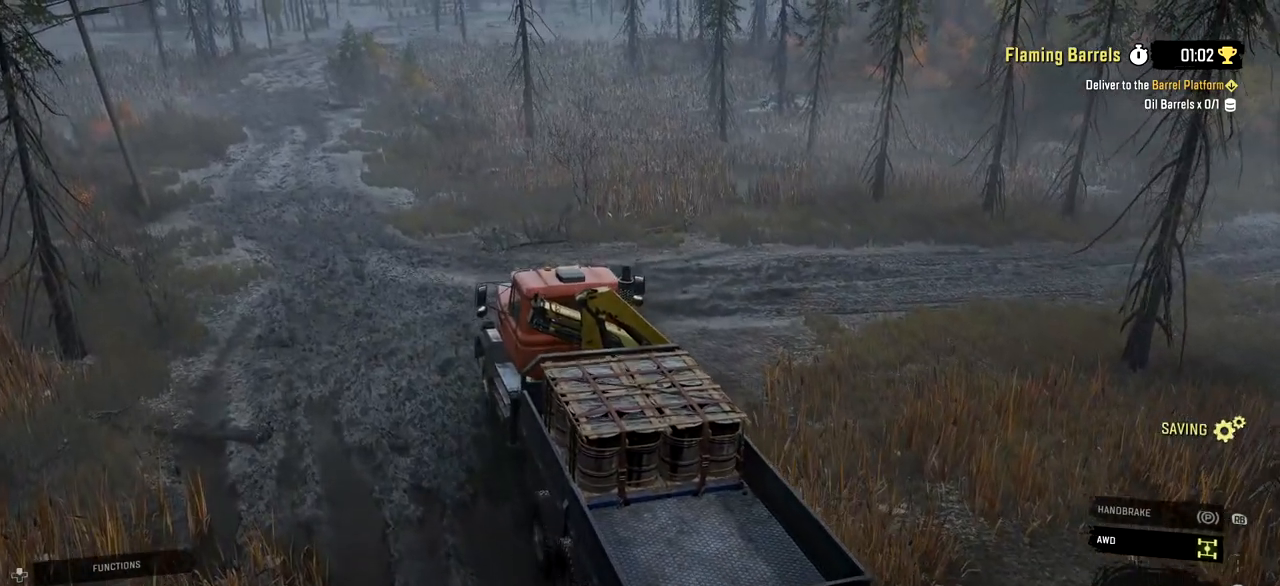
{"buttons": ["R2"], "left_stick": "up-left", "right_stick": "center", "events": [[434, "left_stick", "up-left"]]}
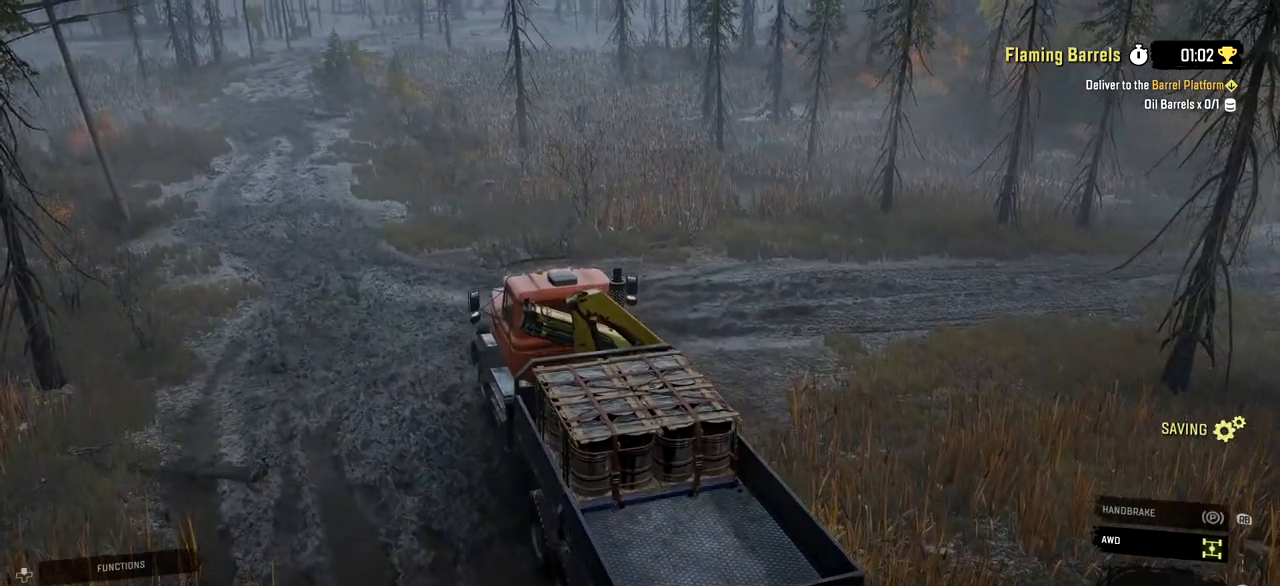
{"buttons": ["R2"], "left_stick": "center", "right_stick": "center", "events": [[267, "left_stick", "center"]]}
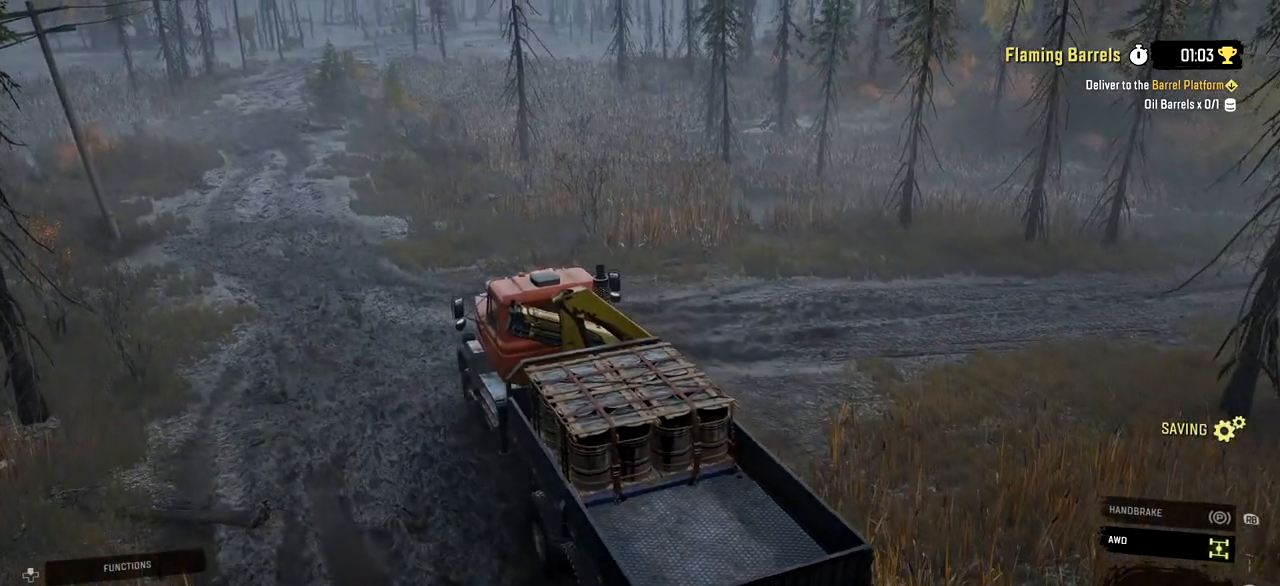
{"buttons": ["R2"], "left_stick": "center", "right_stick": "center", "events": []}
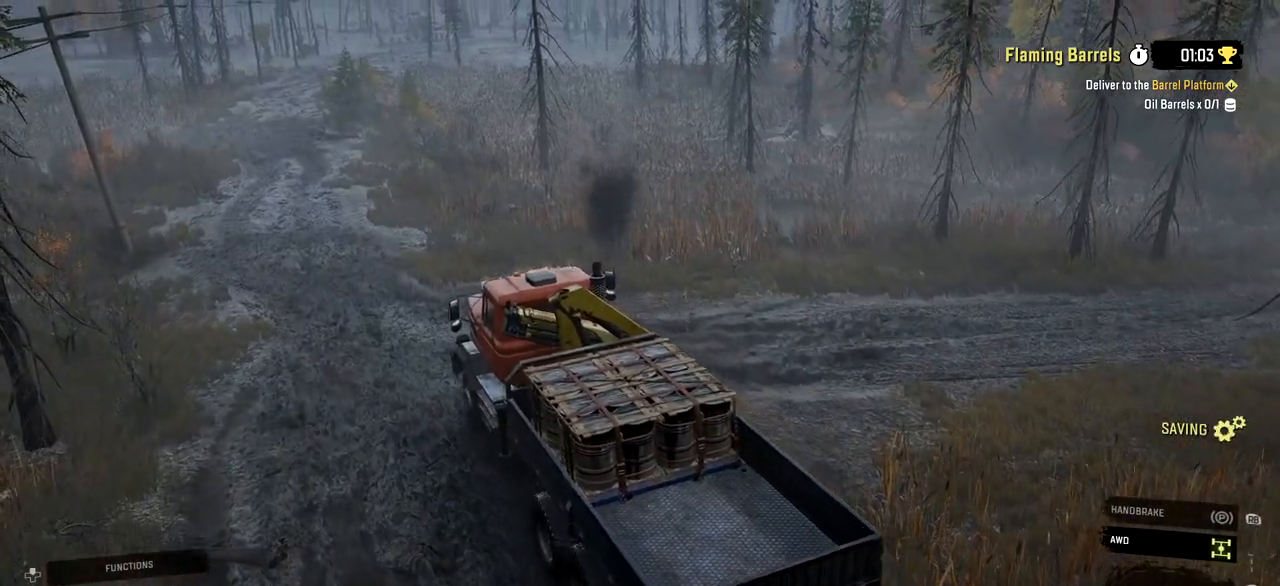
{"buttons": ["R2"], "left_stick": "center", "right_stick": "center", "events": []}
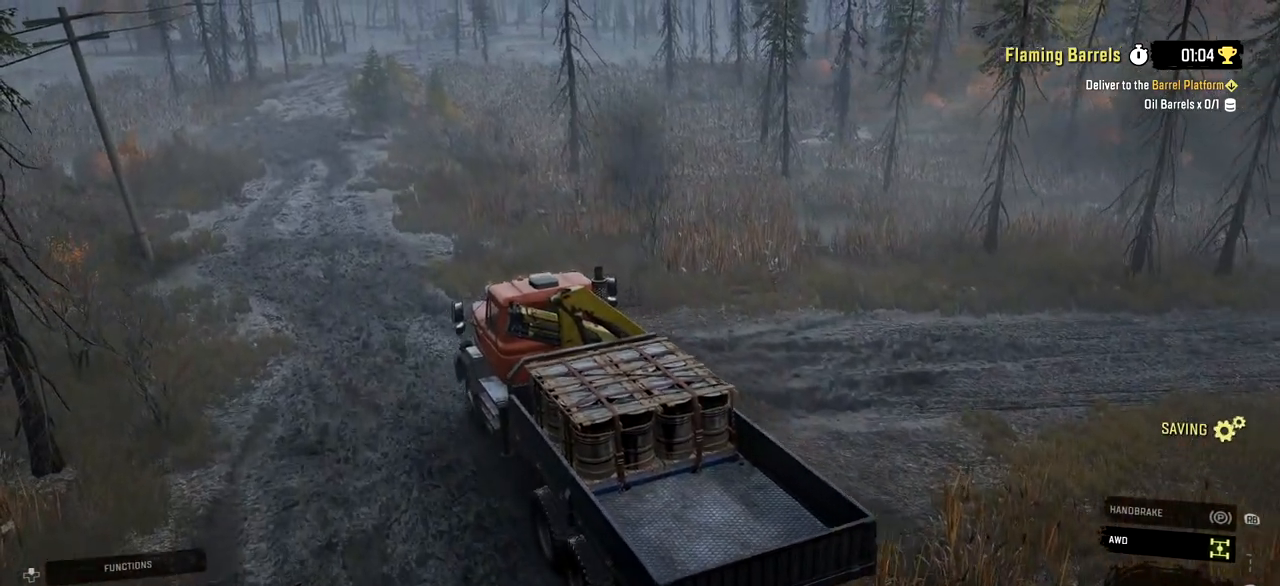
{"buttons": ["R2"], "left_stick": "left", "right_stick": "center", "events": [[501, "left_stick", "left"]]}
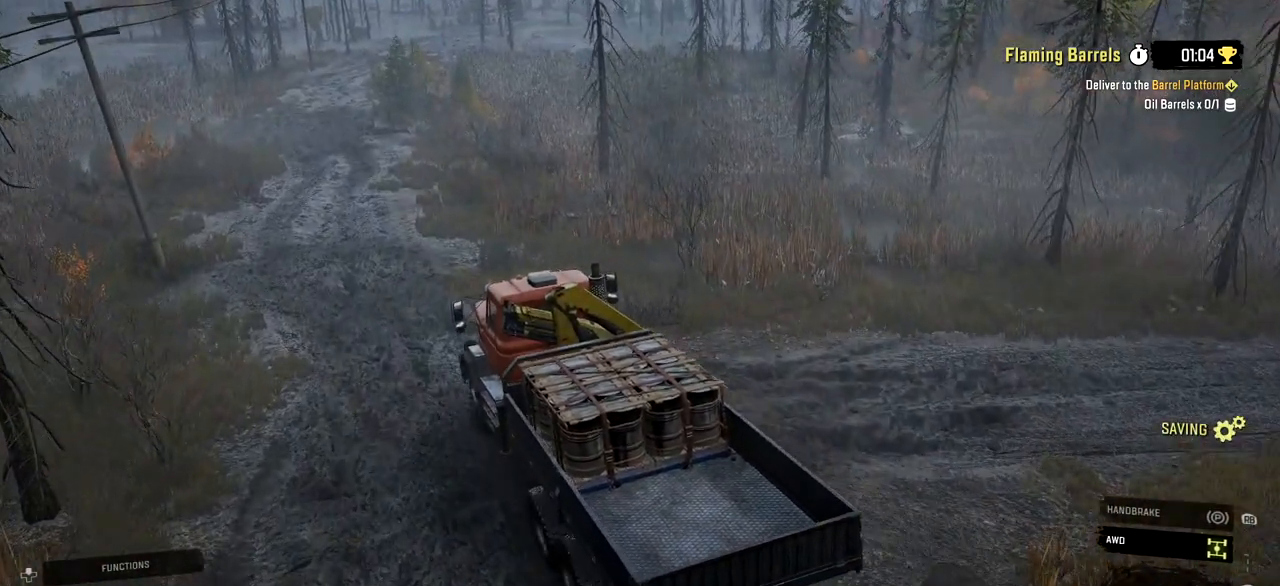
{"buttons": ["R2"], "left_stick": "center", "right_stick": "center", "events": [[233, "left_stick", "center"]]}
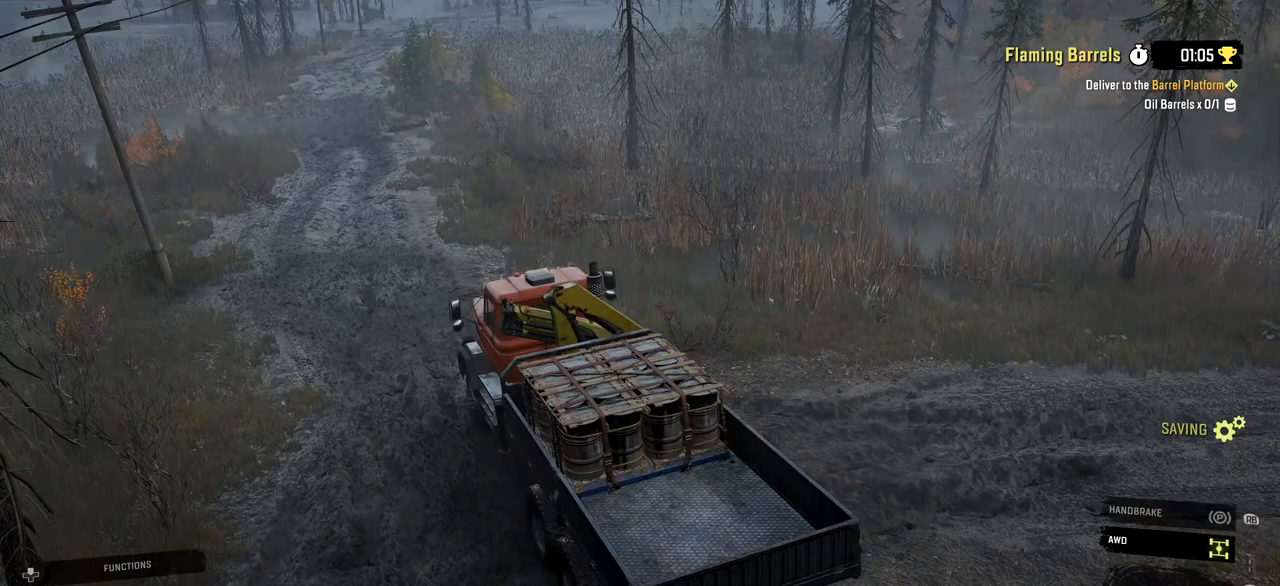
{"buttons": ["R2"], "left_stick": "center", "right_stick": "center", "events": [[234, "right_stick", "down"], [351, "right_stick", "center"]]}
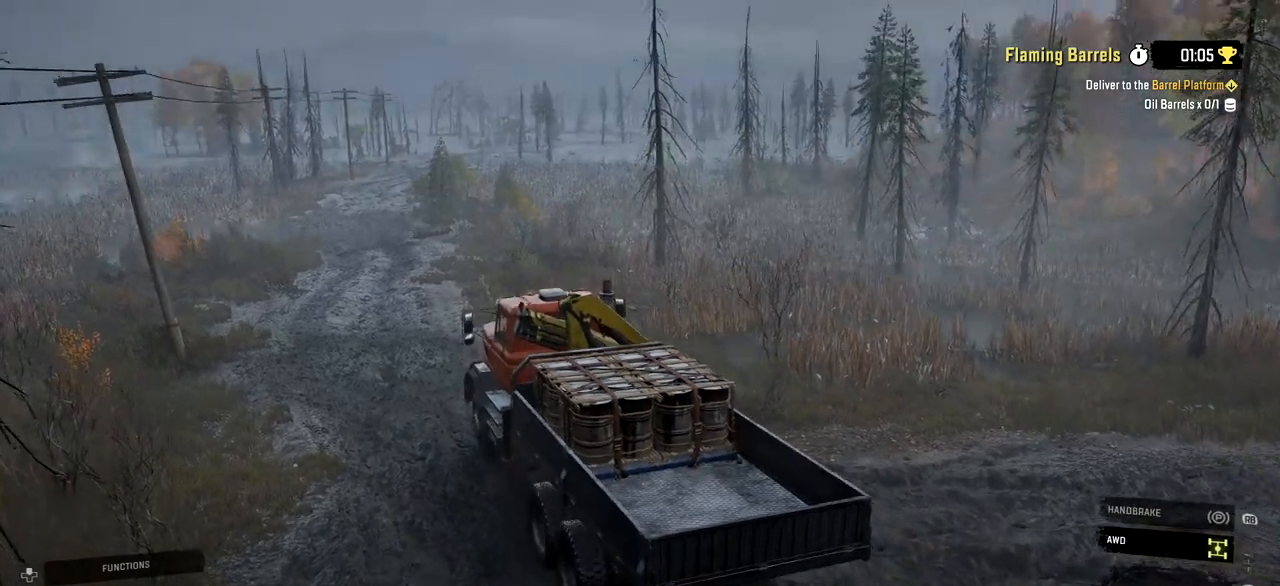
{"buttons": ["R2"], "left_stick": "up-right", "right_stick": "center", "events": [[417, "left_stick", "up-right"]]}
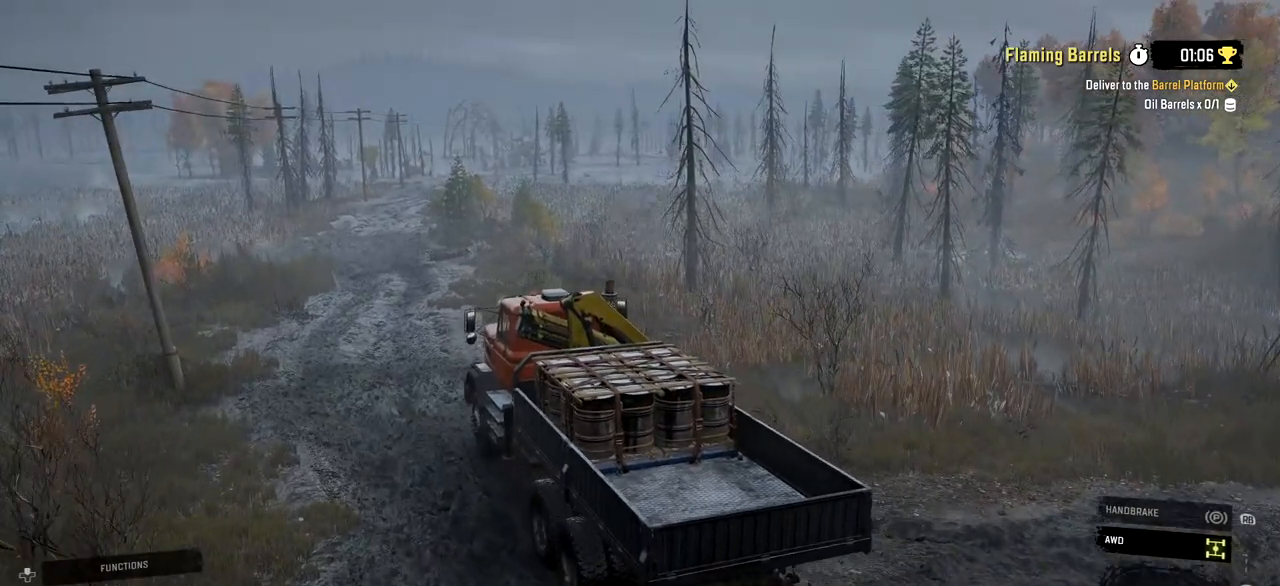
{"buttons": ["R2"], "left_stick": "center", "right_stick": "center", "events": [[100, "left_stick", "center"]]}
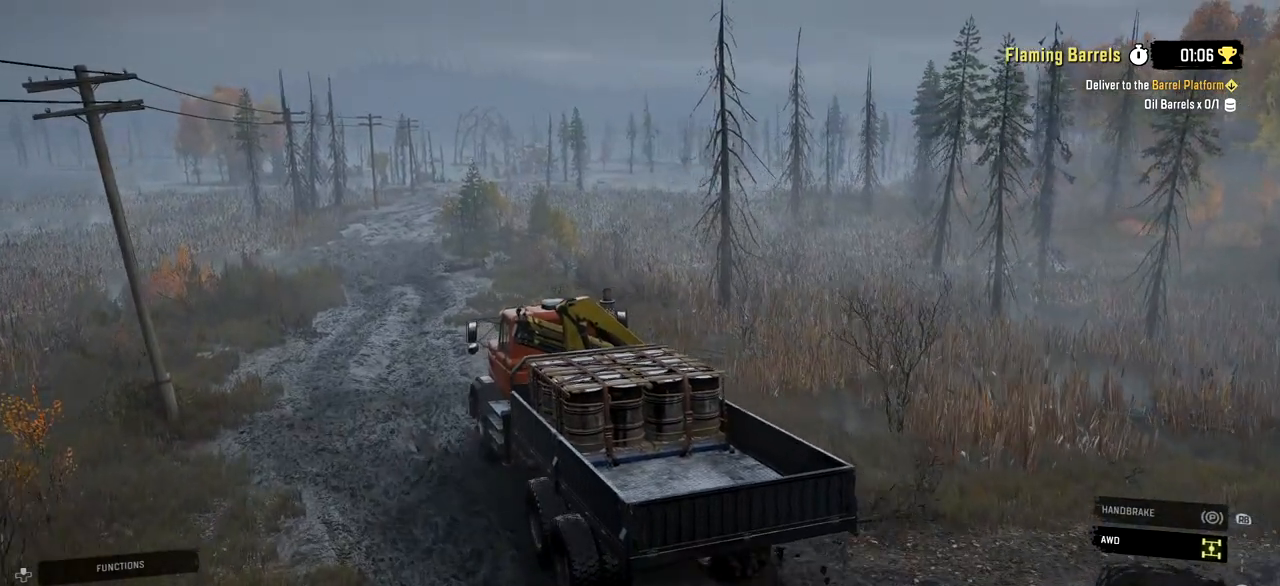
{"buttons": ["R2"], "left_stick": "right", "right_stick": "center", "events": [[66, "left_stick", "right"]]}
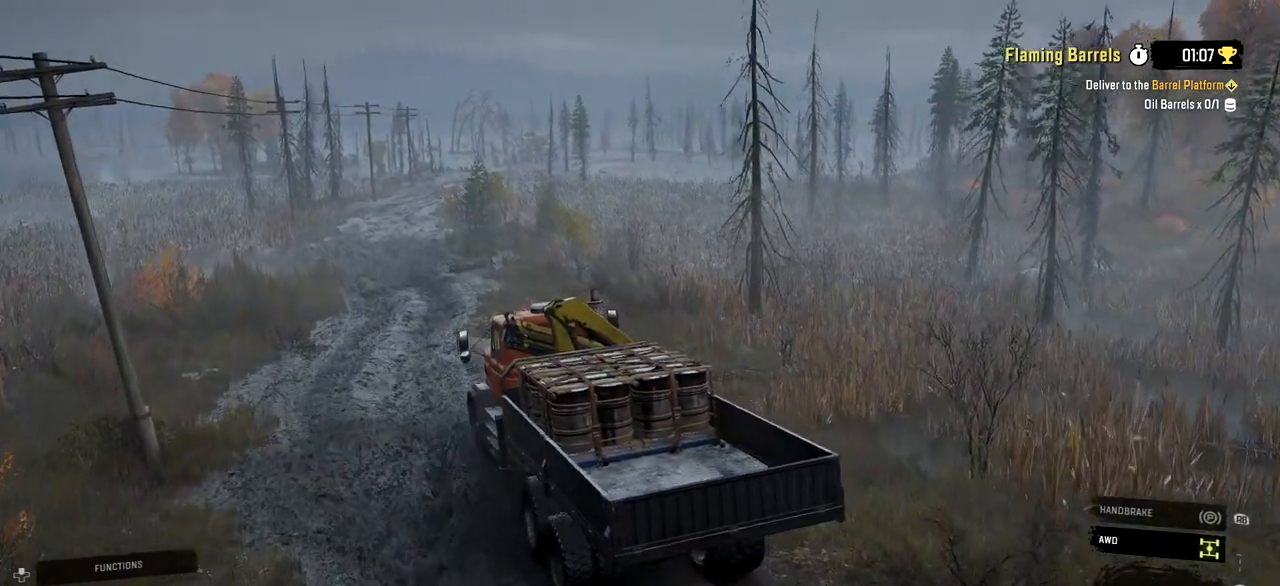
{"buttons": ["R2"], "left_stick": "center", "right_stick": "center", "events": [[50, "left_stick", "center"]]}
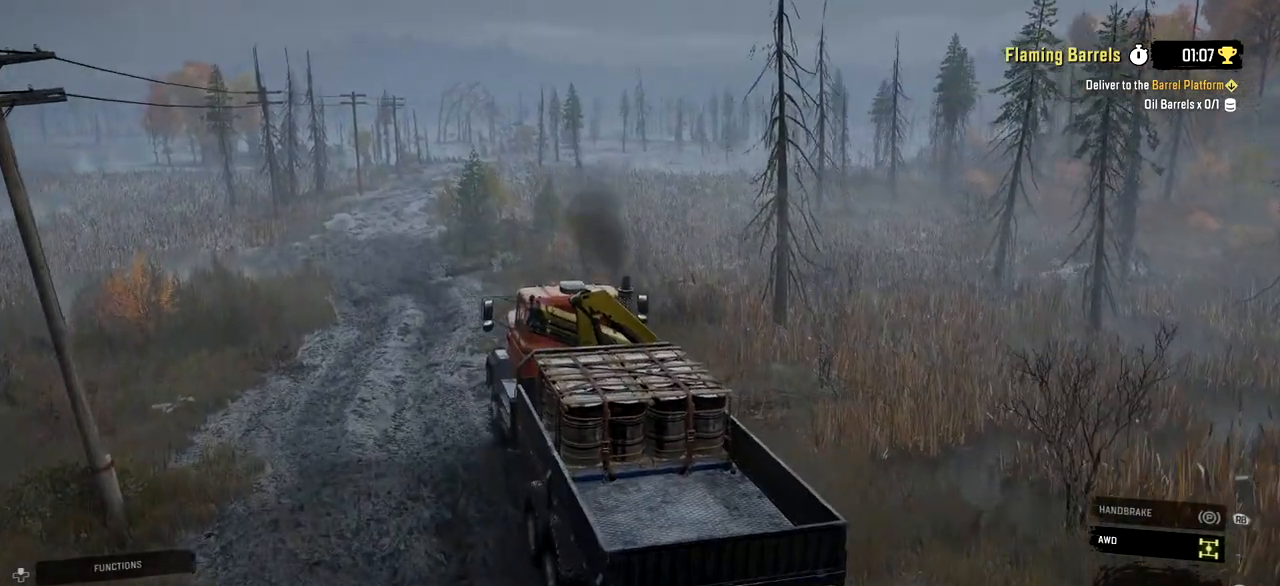
{"buttons": ["R2"], "left_stick": "left", "right_stick": "center", "events": [[317, "left_stick", "left"]]}
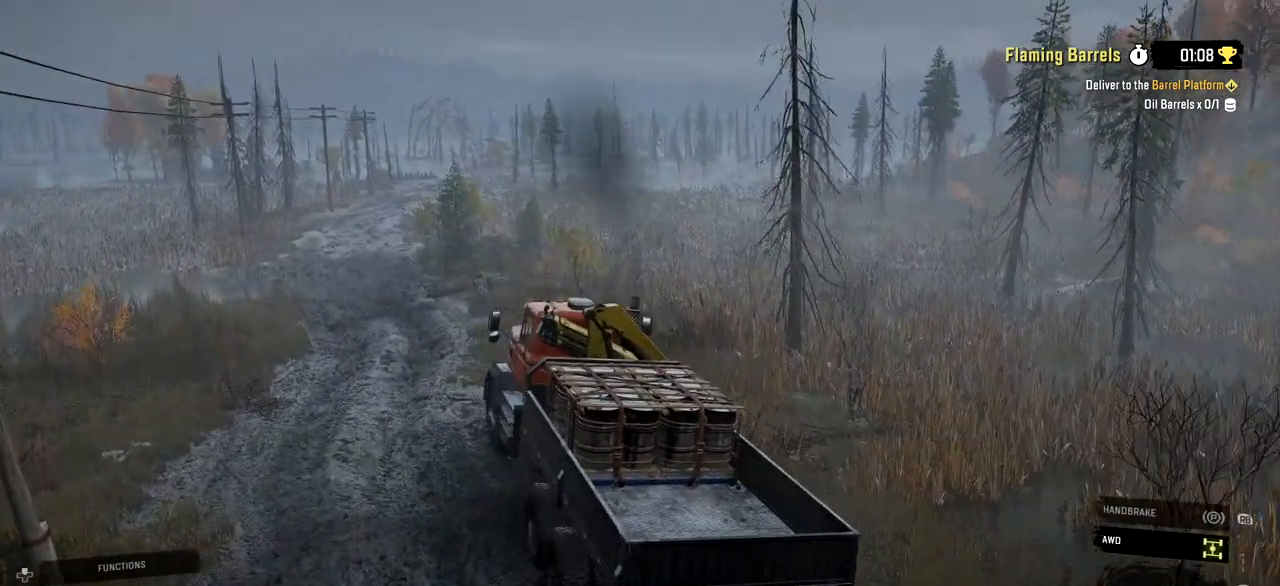
{"buttons": ["R2"], "left_stick": "left", "right_stick": "center", "events": []}
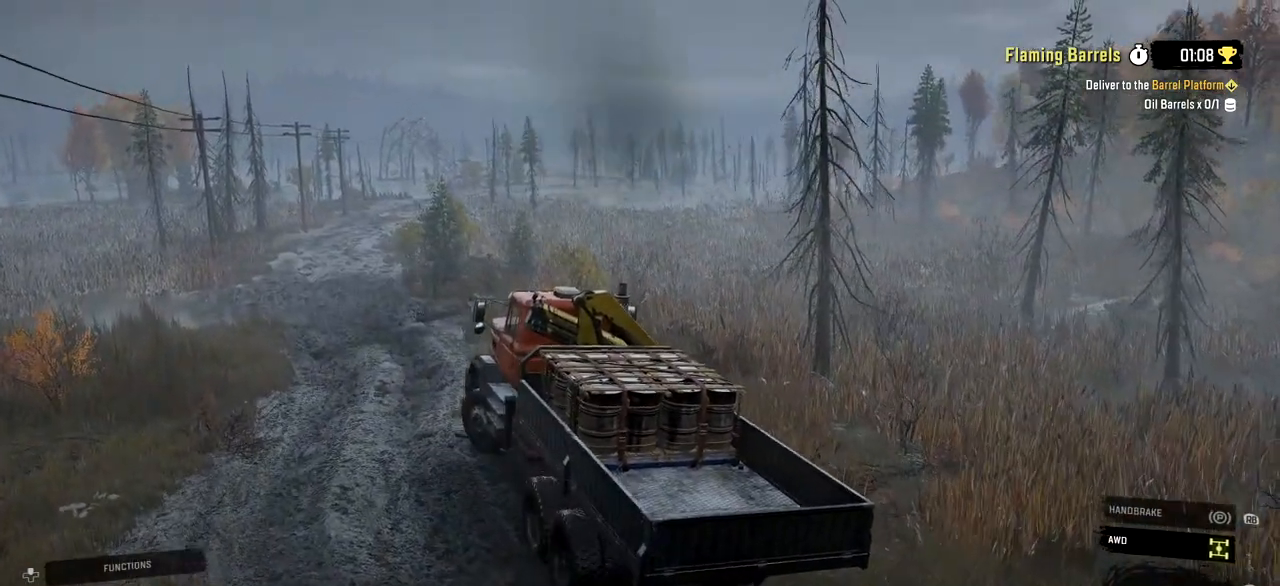
{"buttons": ["R2"], "left_stick": "right", "right_stick": "up", "events": [[33, "left_stick", "center"], [300, "left_stick", "right"], [434, "right_stick", "up"]]}
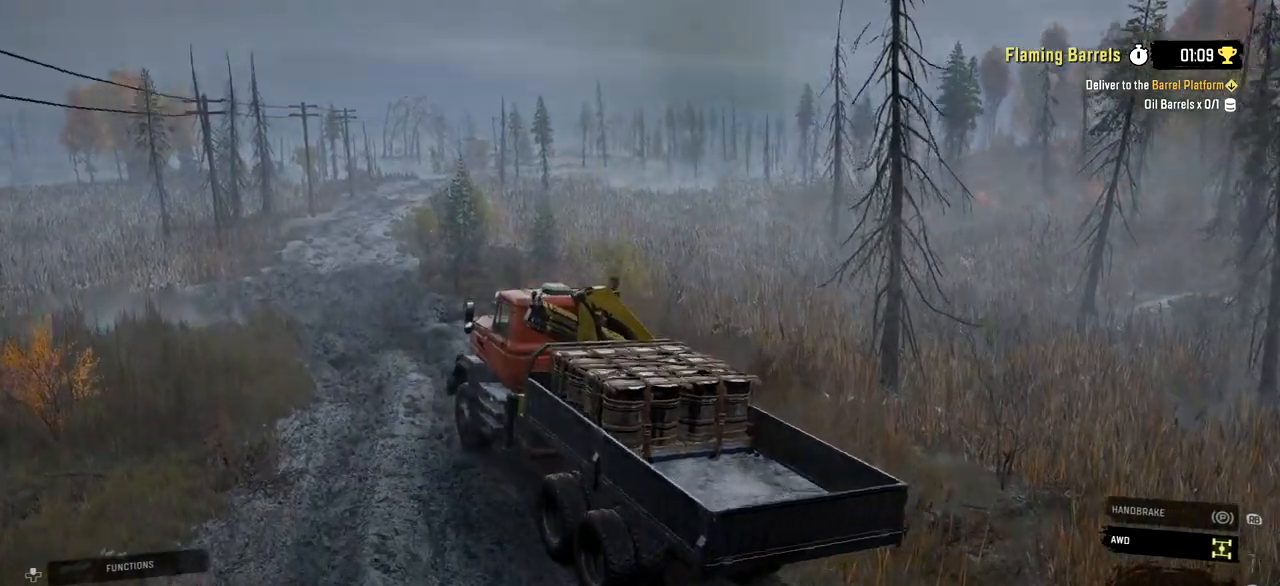
{"buttons": ["R2"], "left_stick": "center", "right_stick": "center", "events": [[67, "right_stick", "center"], [251, "left_stick", "center"]]}
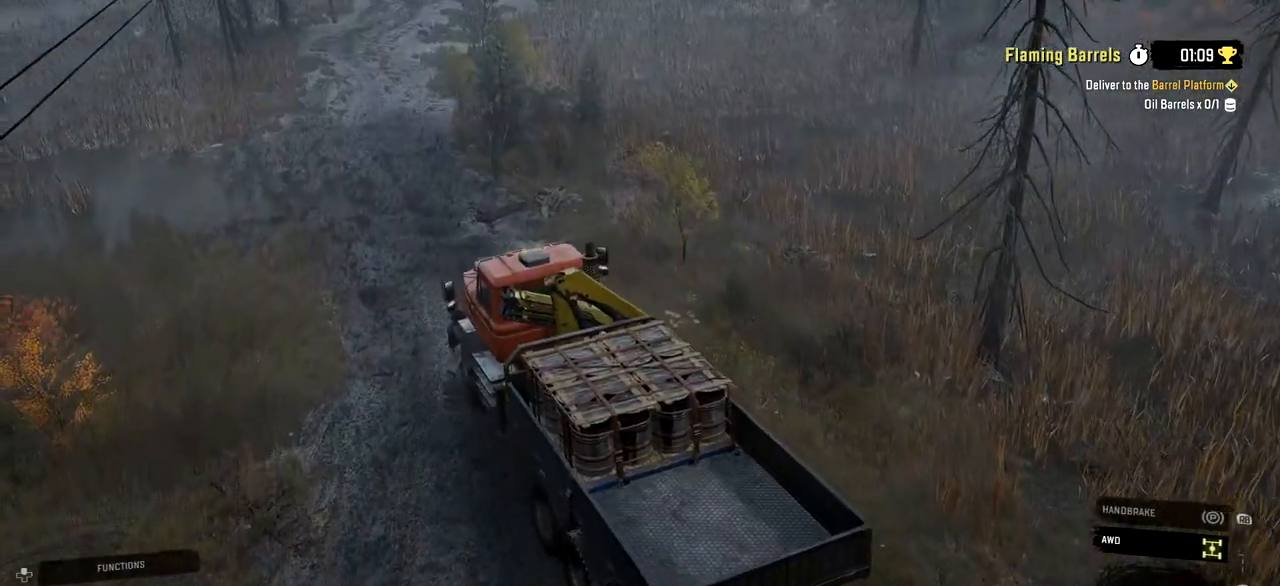
{"buttons": ["R2"], "left_stick": "left", "right_stick": "left", "events": [[317, "left_stick", "left"], [434, "right_stick", "left"]]}